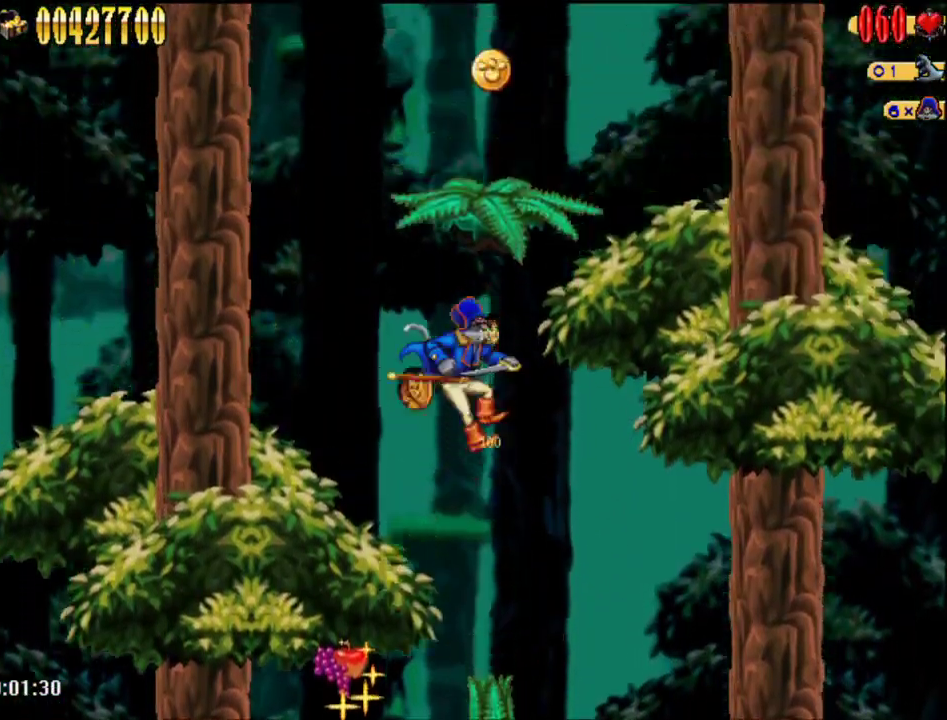
Gameplay with a controller (Nintendo layout); each line is a JSON object with the inputs held at the frame after it. "events" lists button and stick changes between this image and that frame as [ms after this image, input, new state], when the widget could be followed in between. Not read: L3 R3 left_stick.
{"buttons": [], "right_stick": "center", "events": [[83, "B", "up"]]}
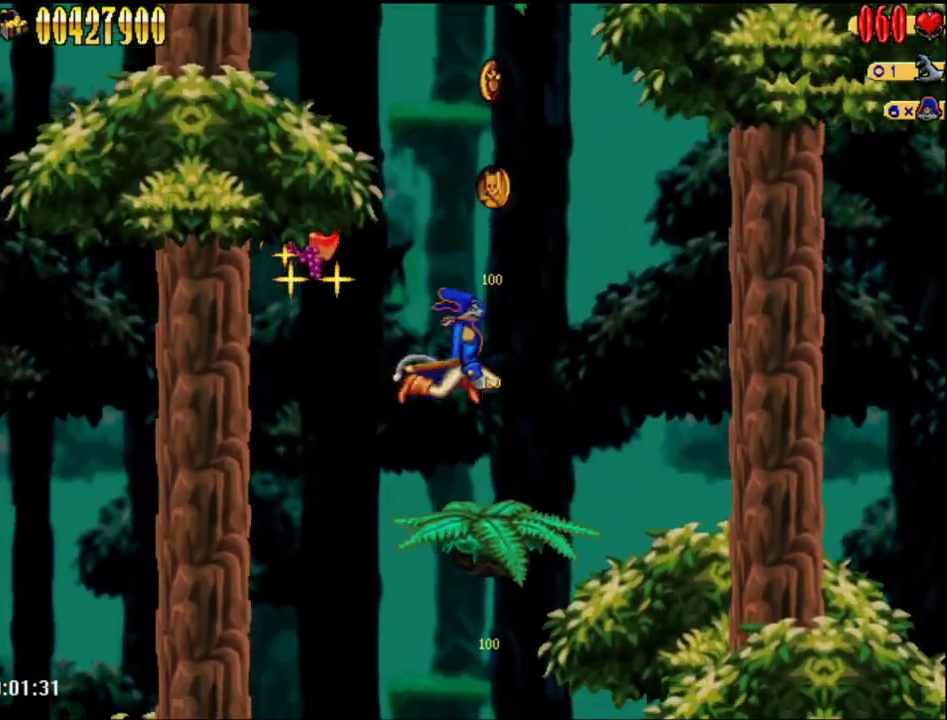
{"buttons": ["B"], "right_stick": "center", "events": [[483, "B", "down"]]}
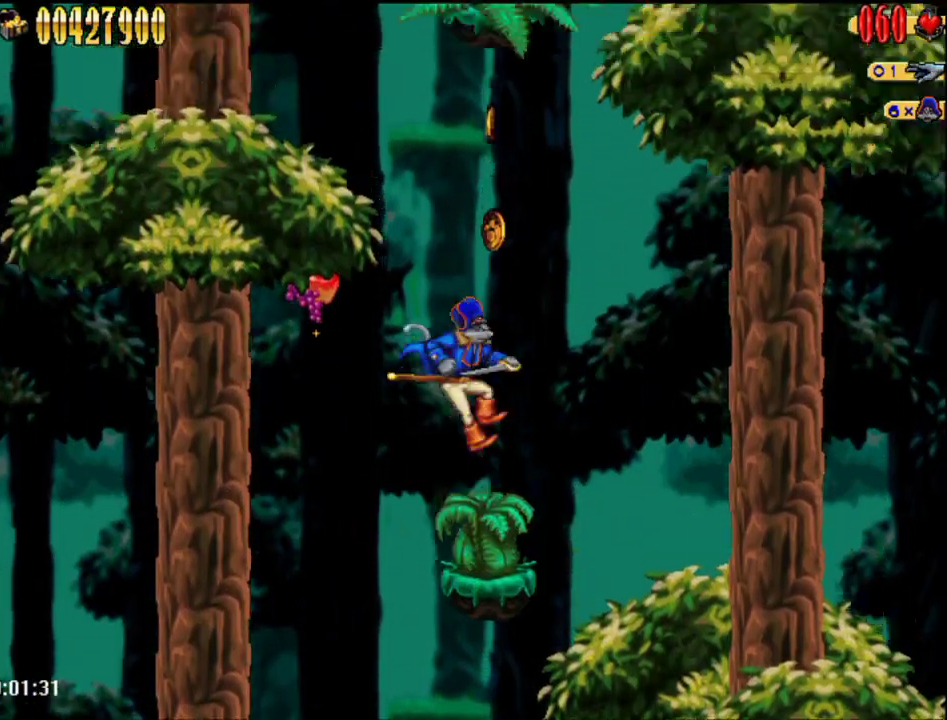
{"buttons": [], "right_stick": "center", "events": [[67, "B", "up"]]}
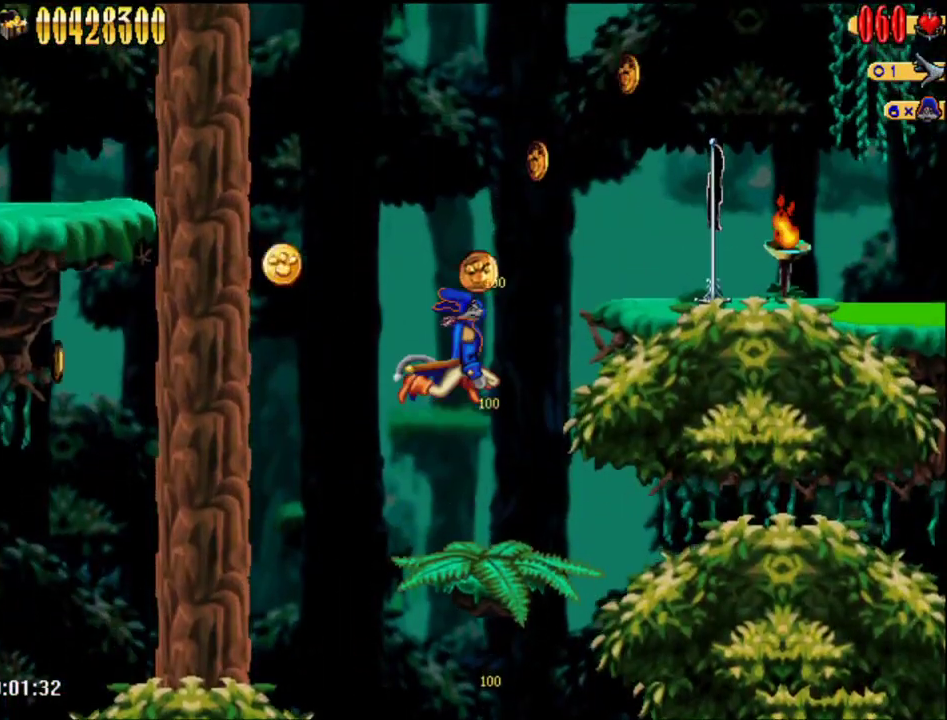
{"buttons": [], "right_stick": "center", "events": []}
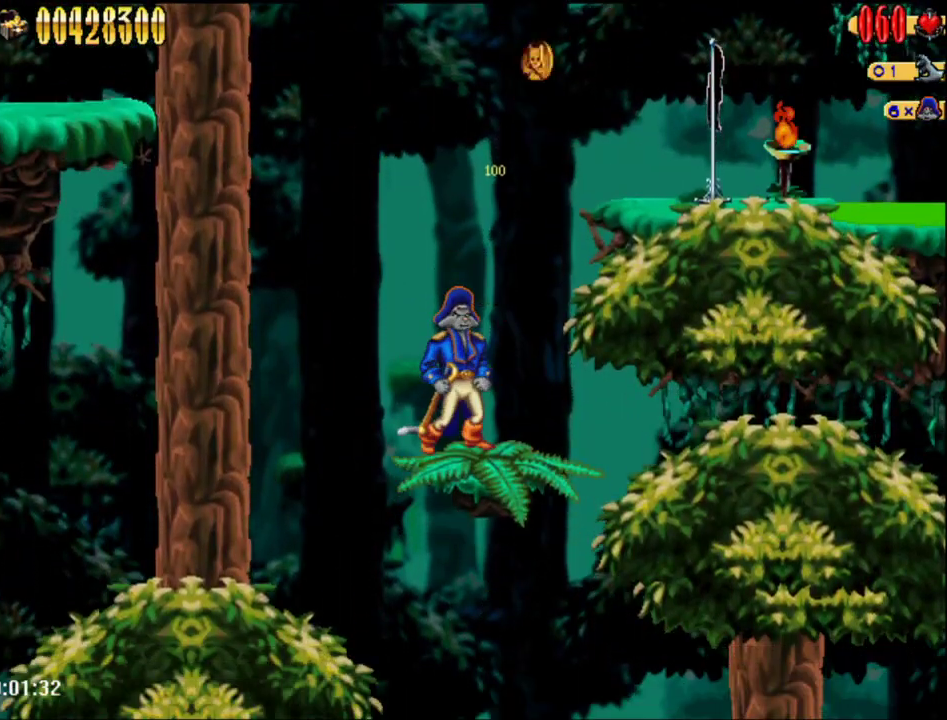
{"buttons": ["DPAD_UP", "DPAD_RIGHT"], "right_stick": "center", "events": [[100, "DPAD_LEFT", "down"], [417, "DPAD_LEFT", "up"], [450, "DPAD_RIGHT", "down"], [483, "DPAD_UP", "down"]]}
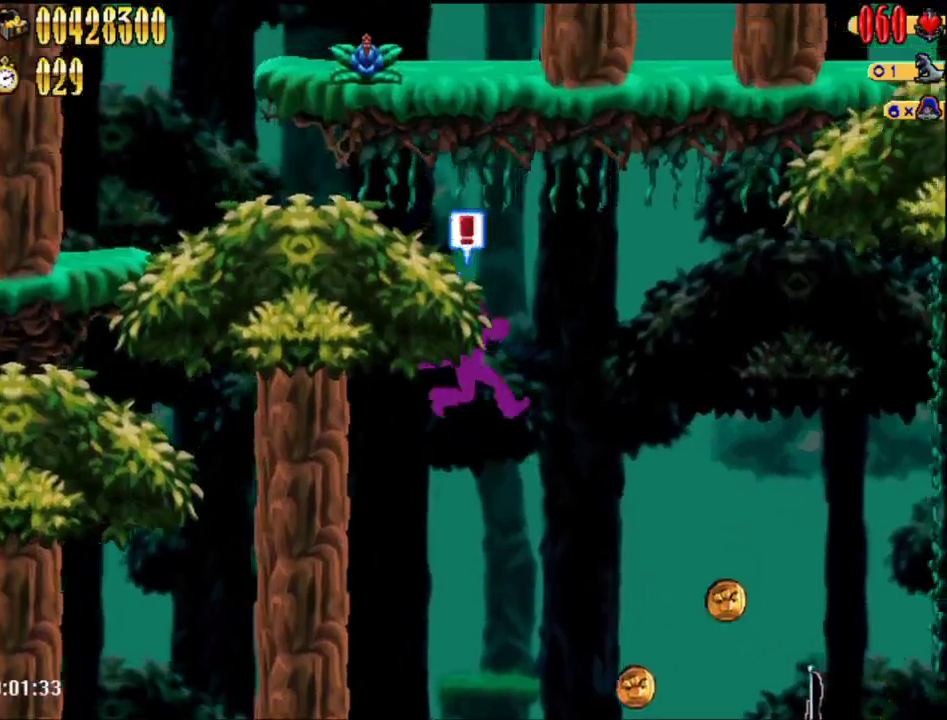
{"buttons": ["DPAD_RIGHT"], "right_stick": "center", "events": [[167, "DPAD_UP", "up"]]}
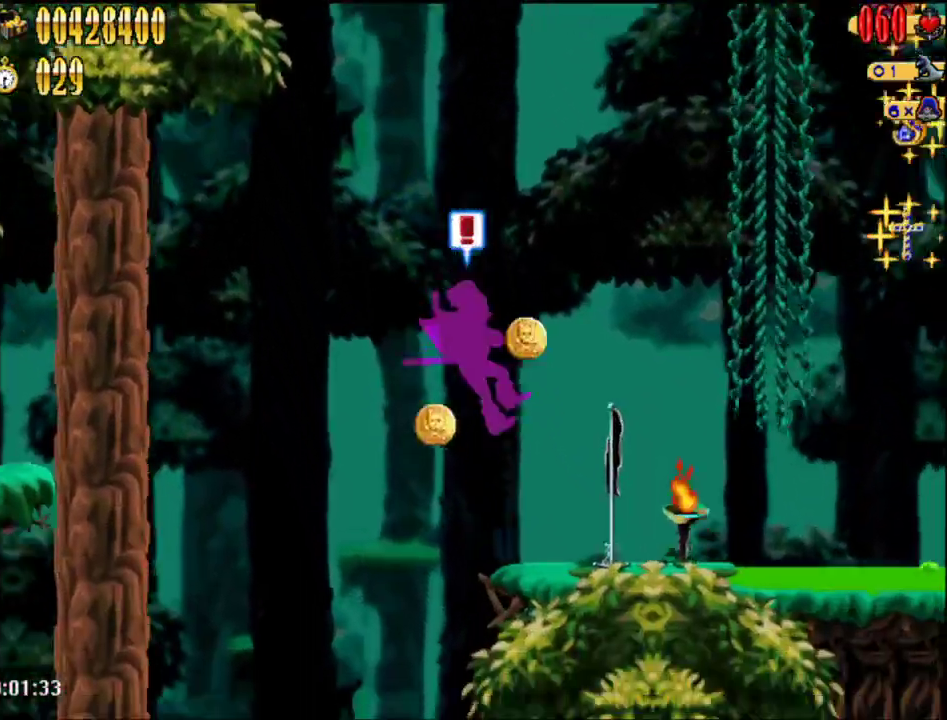
{"buttons": ["A", "DPAD_RIGHT"], "right_stick": "center", "events": [[450, "A", "down"]]}
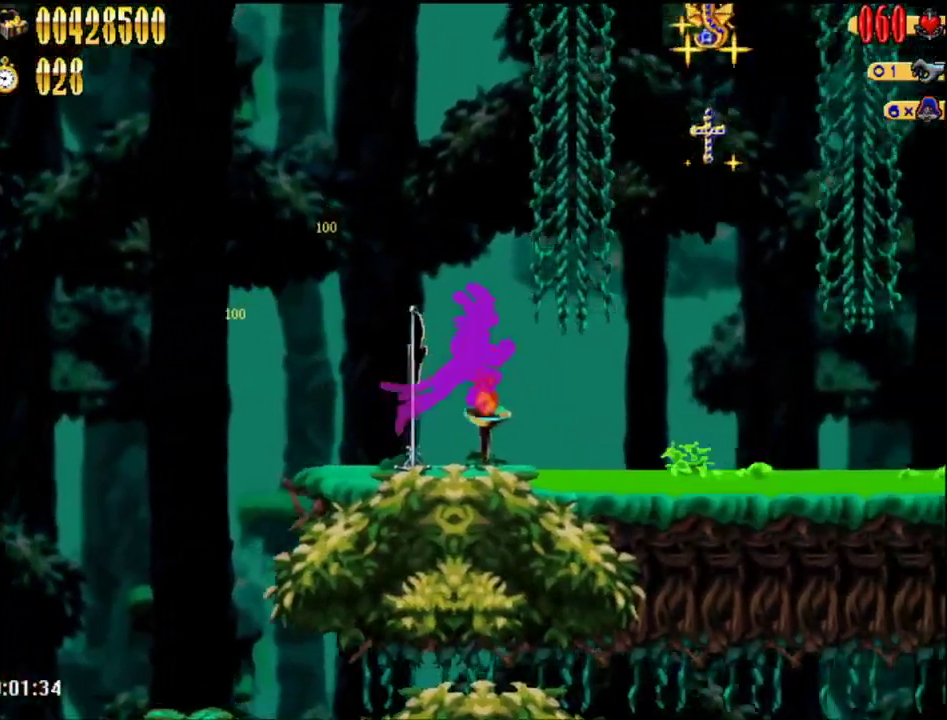
{"buttons": ["DPAD_RIGHT"], "right_stick": "center", "events": [[83, "DPAD_UP", "down"], [100, "A", "up"], [200, "DPAD_UP", "up"], [233, "A", "down"], [483, "A", "up"]]}
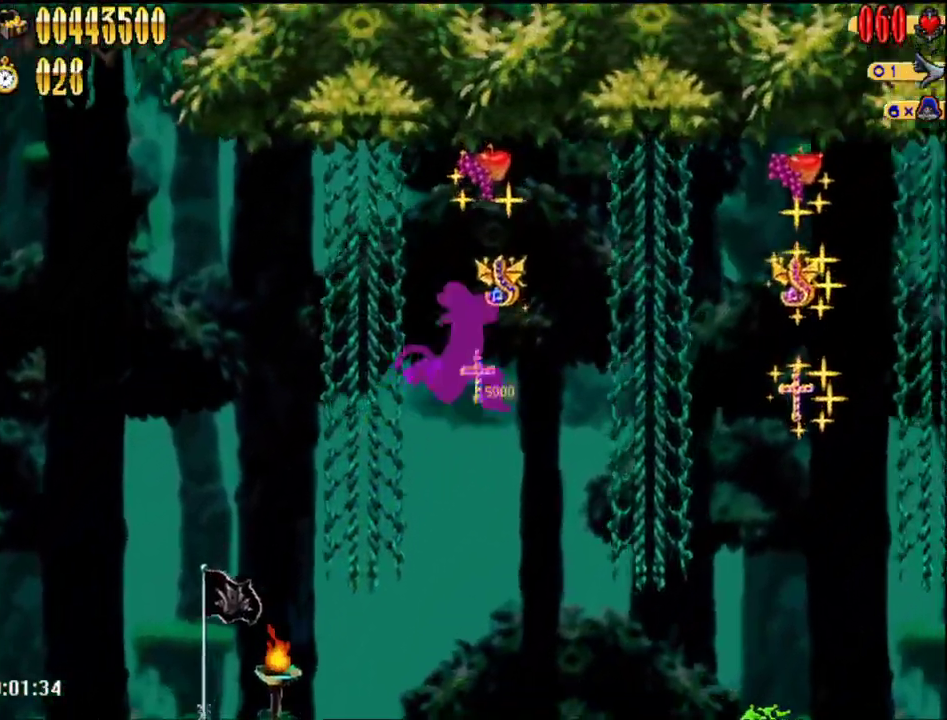
{"buttons": ["A", "DPAD_RIGHT"], "right_stick": "center", "events": [[350, "DPAD_UP", "down"], [450, "A", "down"], [450, "DPAD_UP", "up"]]}
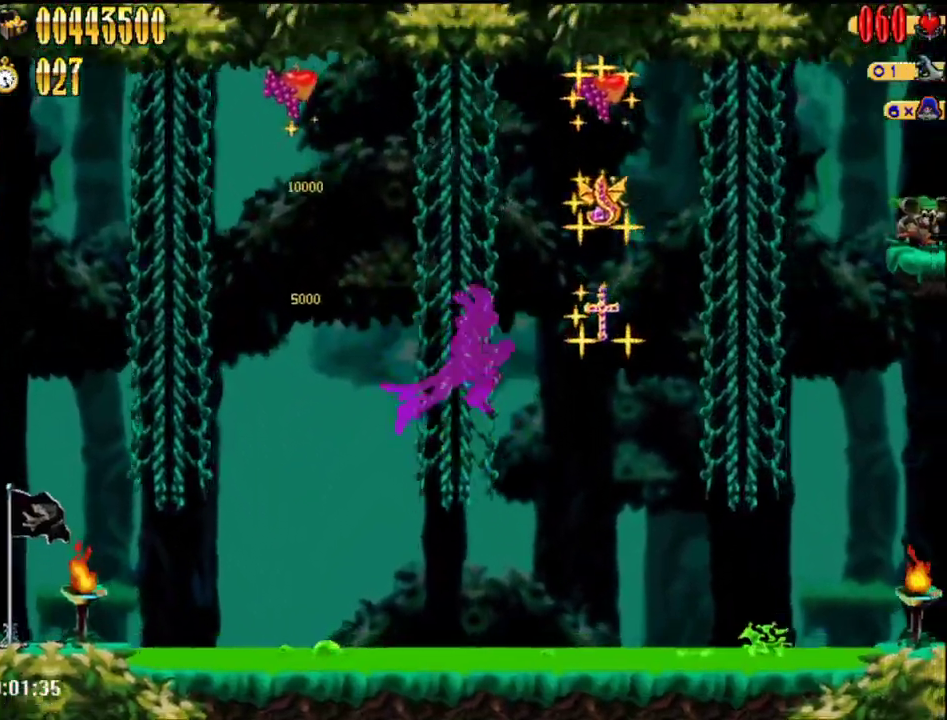
{"buttons": ["DPAD_RIGHT"], "right_stick": "center", "events": [[133, "A", "up"]]}
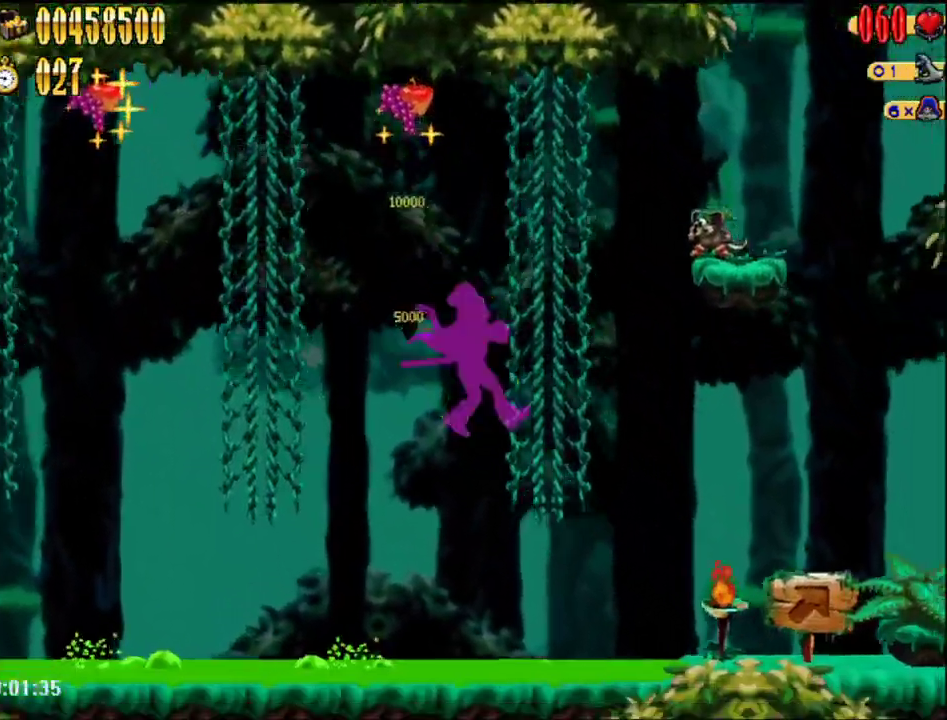
{"buttons": ["DPAD_RIGHT"], "right_stick": "center", "events": [[67, "DPAD_UP", "down"], [167, "A", "down"], [167, "DPAD_UP", "up"], [300, "A", "up"]]}
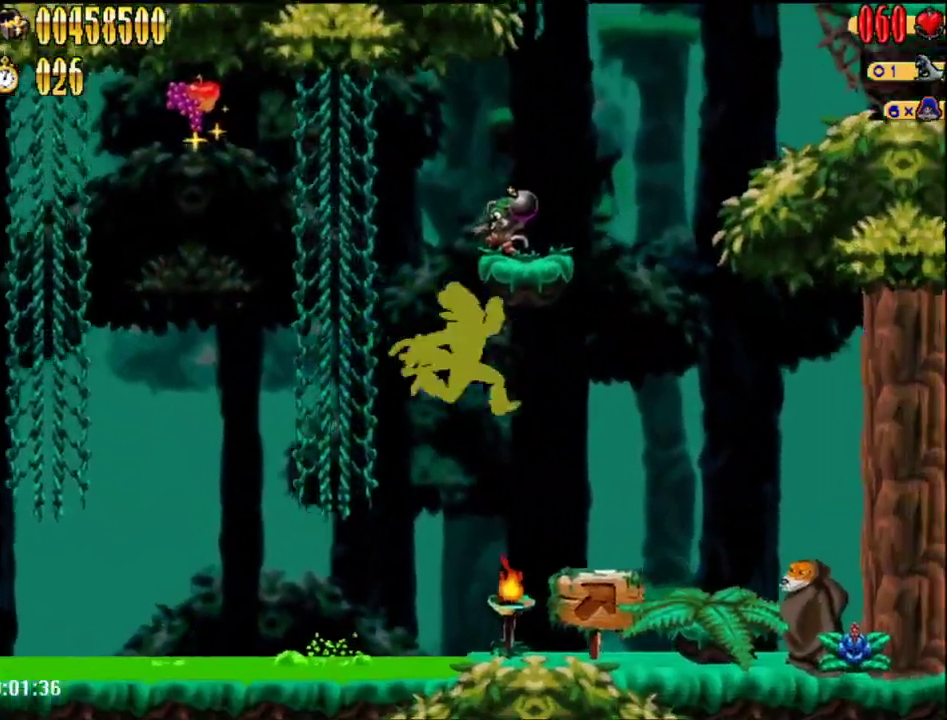
{"buttons": ["DPAD_RIGHT"], "right_stick": "center", "events": [[283, "A", "down"], [417, "A", "up"]]}
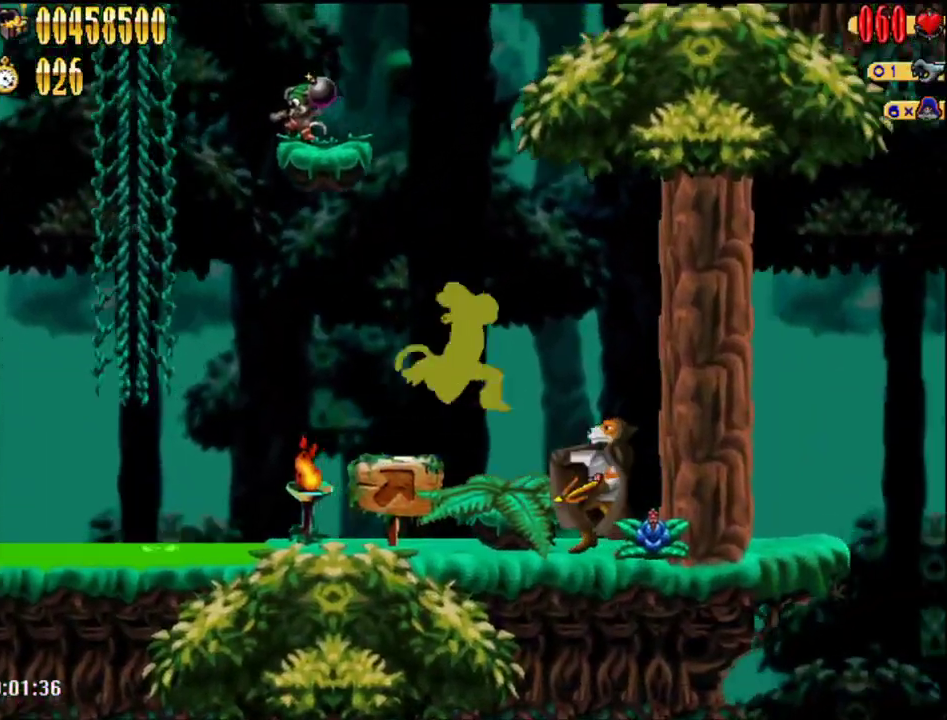
{"buttons": ["DPAD_RIGHT"], "right_stick": "center", "events": [[133, "DPAD_RIGHT", "up"], [383, "DPAD_RIGHT", "down"]]}
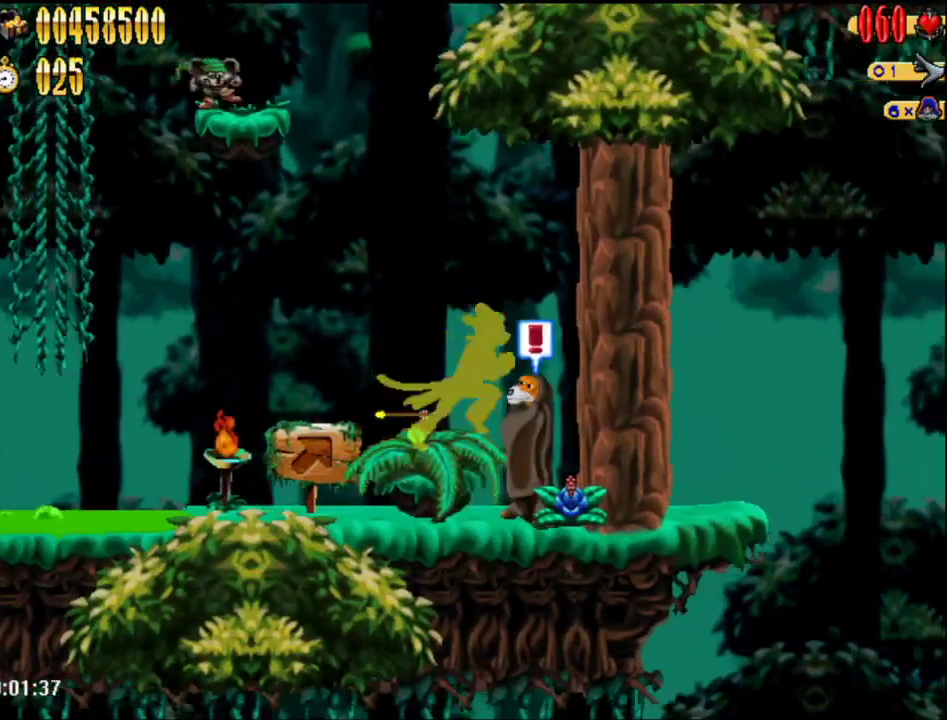
{"buttons": ["DPAD_RIGHT"], "right_stick": "center", "events": []}
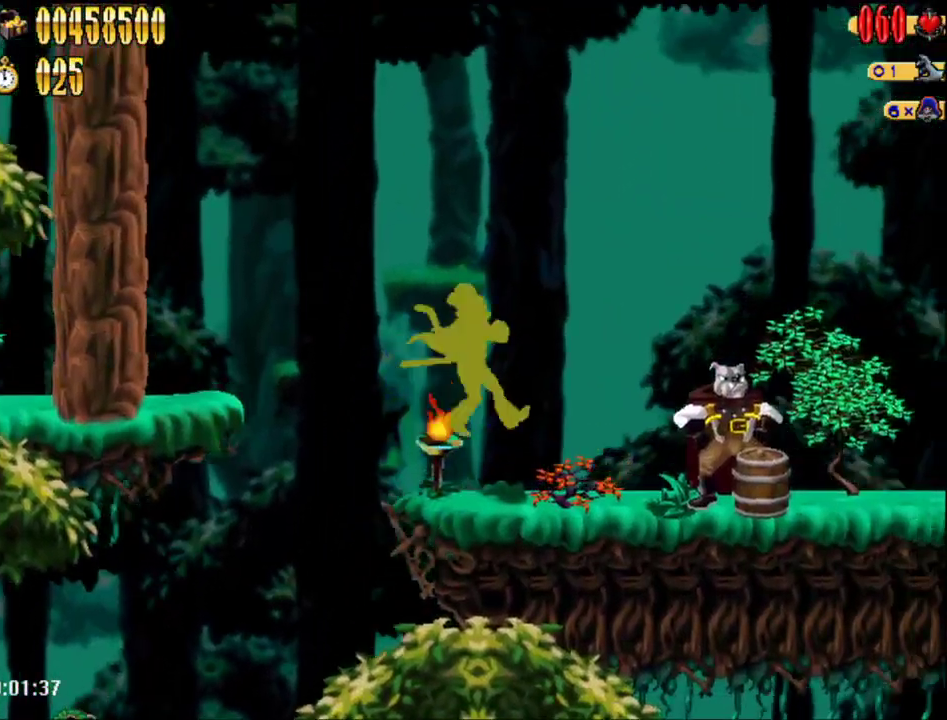
{"buttons": ["DPAD_RIGHT"], "right_stick": "center", "events": []}
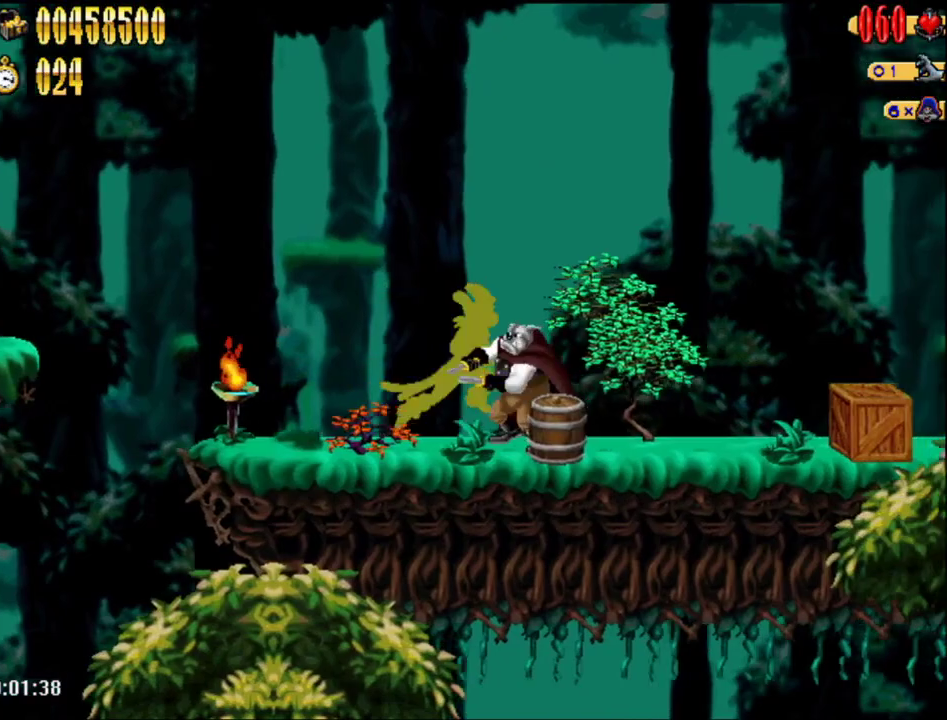
{"buttons": ["DPAD_RIGHT"], "right_stick": "center", "events": []}
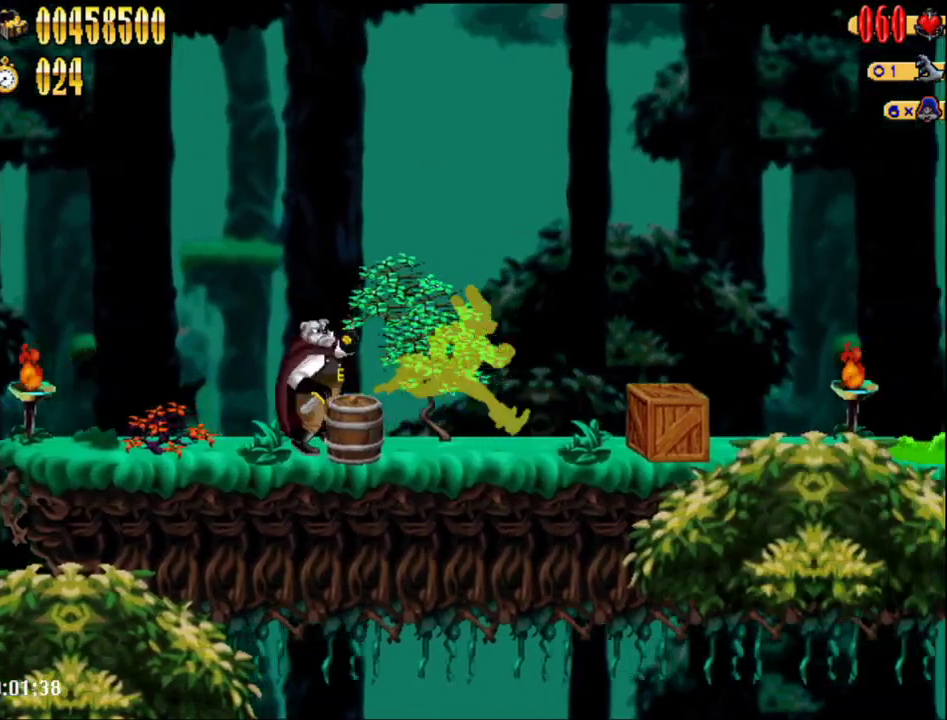
{"buttons": ["A", "DPAD_UP", "DPAD_LEFT"], "right_stick": "center", "events": [[117, "DPAD_RIGHT", "up"], [150, "A", "down"], [367, "DPAD_LEFT", "down"], [400, "DPAD_UP", "down"]]}
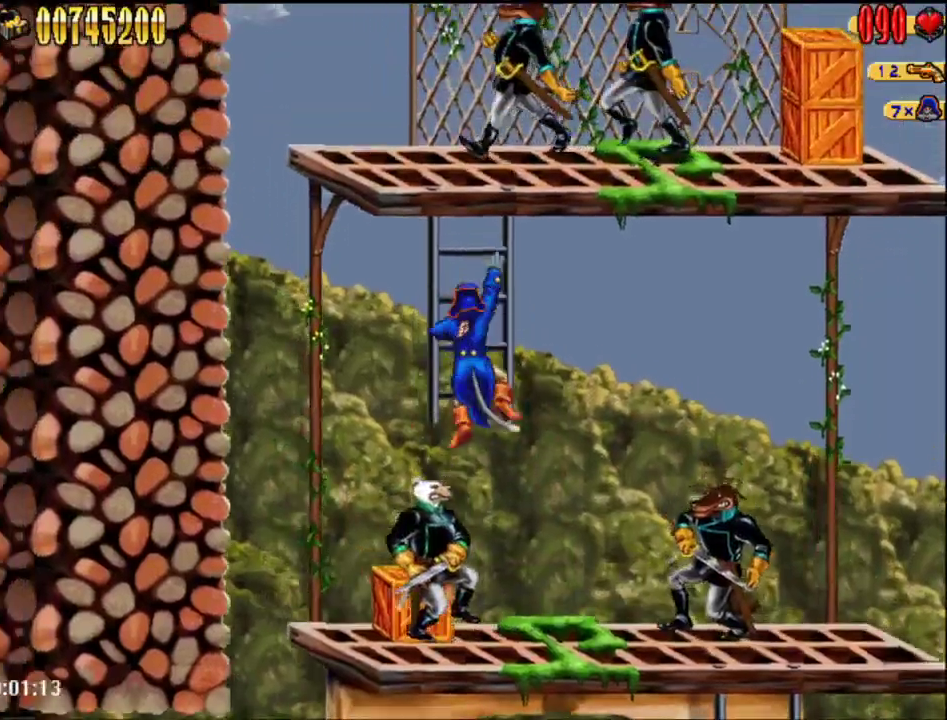
{"buttons": ["A", "DPAD_RIGHT"], "right_stick": "center", "events": [[33, "A", "up"], [83, "DPAD_LEFT", "up"], [300, "DPAD_UP", "up"], [400, "A", "down"], [433, "DPAD_RIGHT", "down"]]}
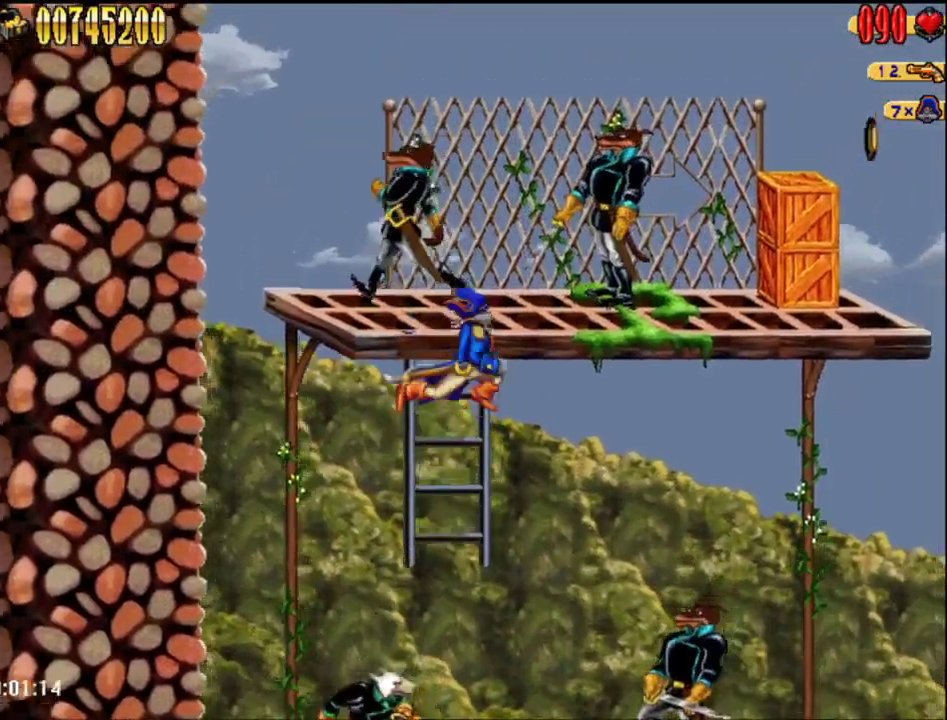
{"buttons": ["A"], "right_stick": "center", "events": [[183, "DPAD_RIGHT", "up"], [217, "A", "up"], [500, "A", "down"]]}
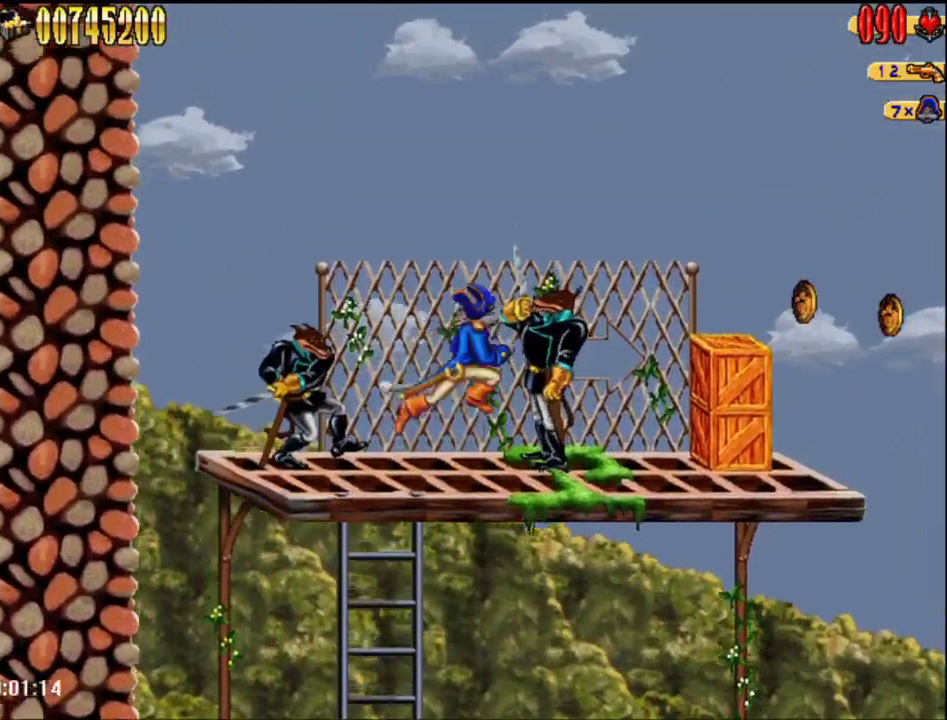
{"buttons": ["DPAD_RIGHT"], "right_stick": "center", "events": [[67, "DPAD_RIGHT", "down"], [67, "DPAD_UP", "down"], [117, "DPAD_UP", "up"], [333, "A", "up"]]}
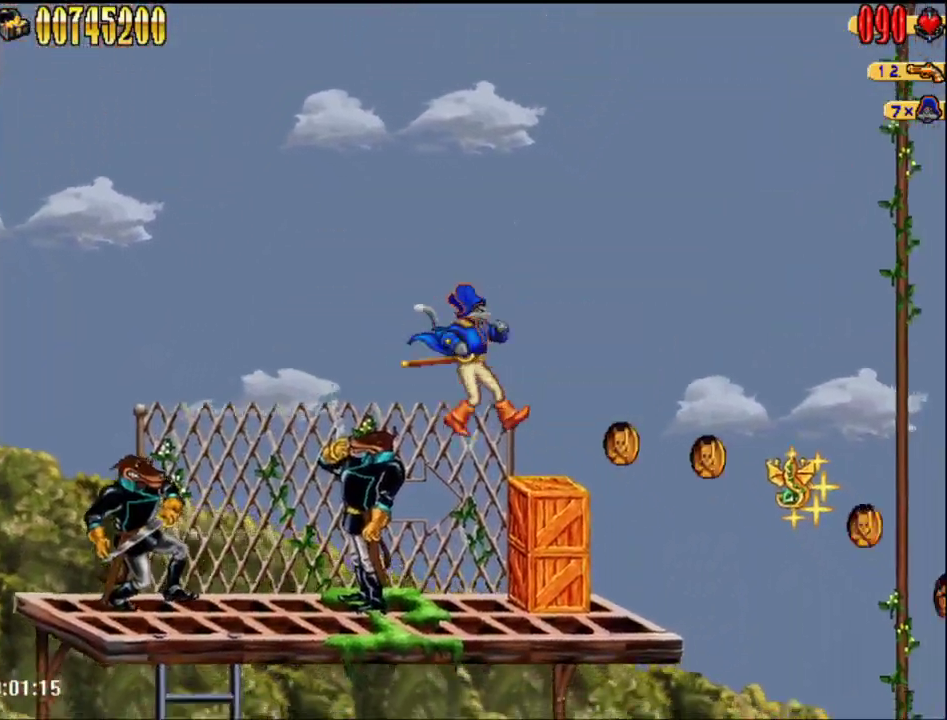
{"buttons": ["A", "DPAD_RIGHT"], "right_stick": "center", "events": [[433, "A", "down"]]}
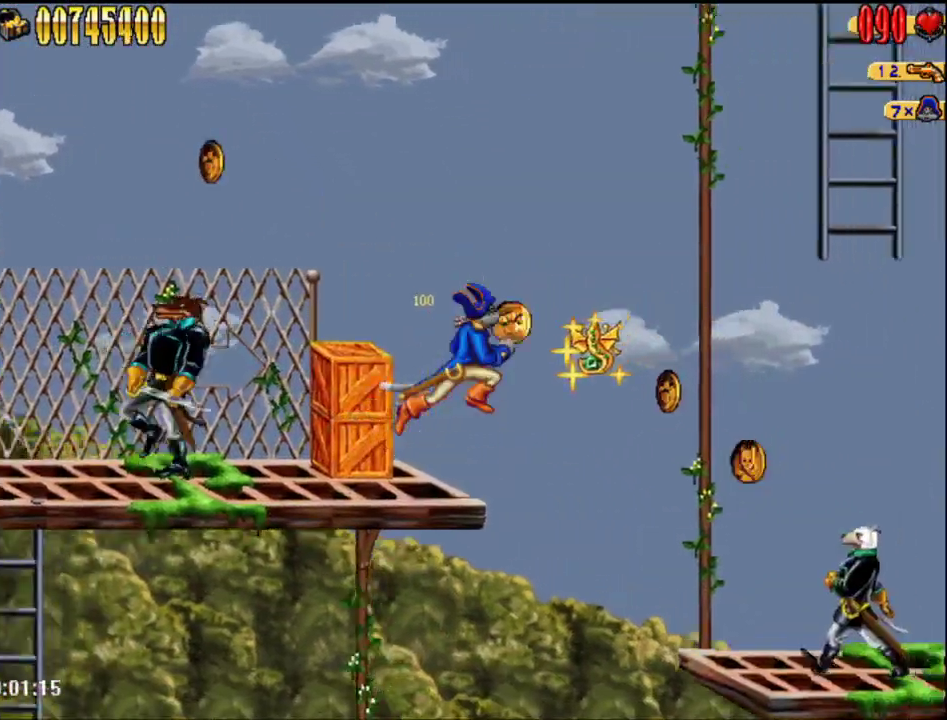
{"buttons": ["DPAD_RIGHT"], "right_stick": "center", "events": [[150, "A", "up"]]}
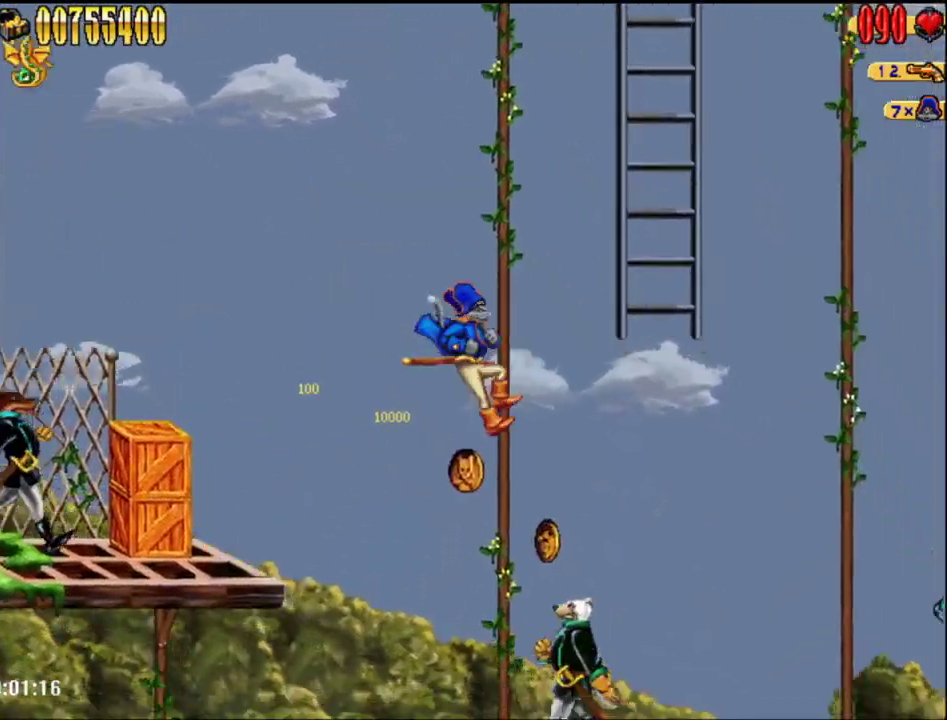
{"buttons": ["DPAD_RIGHT"], "right_stick": "center", "events": []}
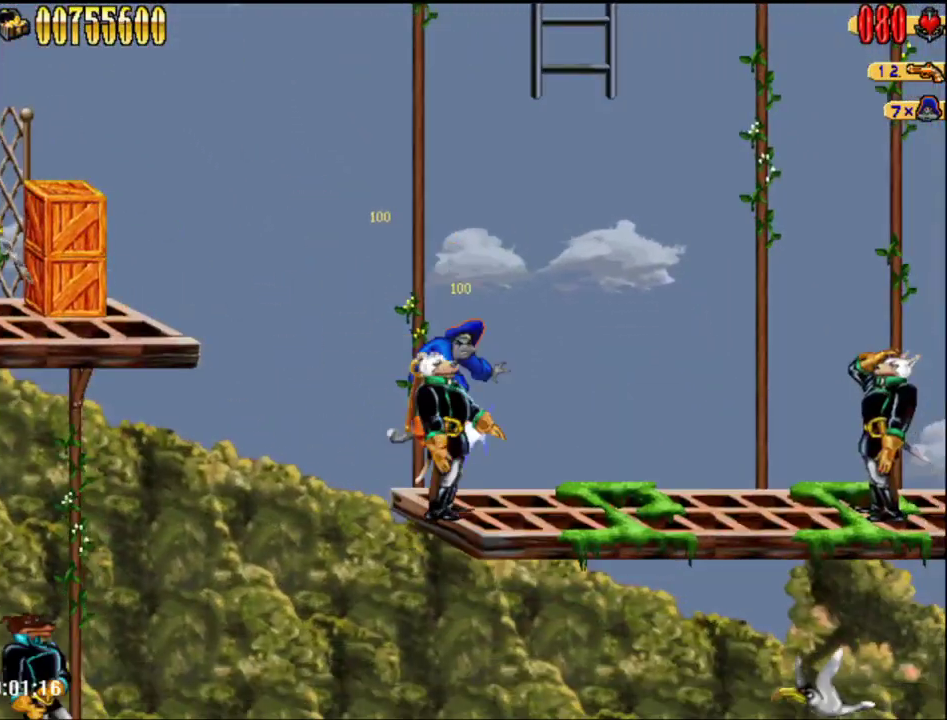
{"buttons": ["DPAD_RIGHT"], "right_stick": "center", "events": []}
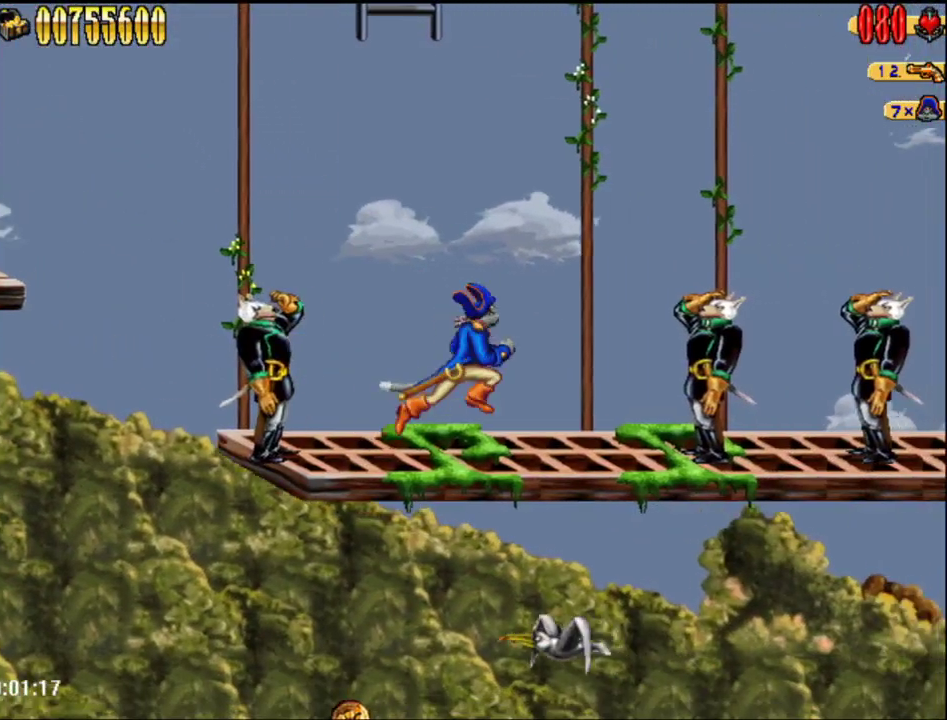
{"buttons": ["DPAD_RIGHT"], "right_stick": "center", "events": [[150, "A", "down"], [367, "A", "up"]]}
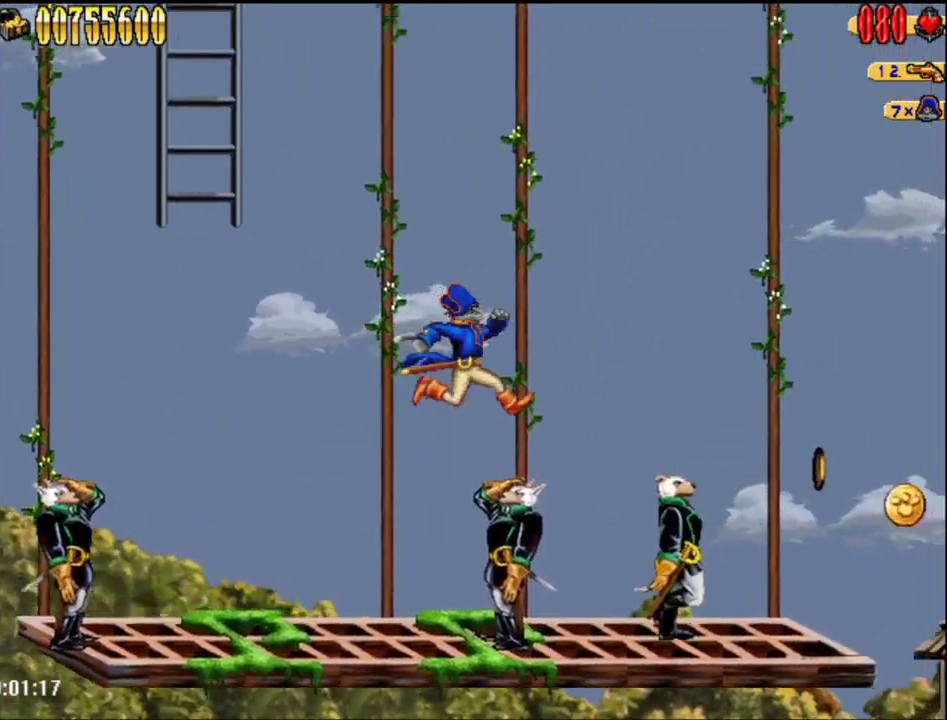
{"buttons": ["A", "DPAD_RIGHT"], "right_stick": "center", "events": [[283, "DPAD_RIGHT", "up"], [333, "A", "down"], [333, "DPAD_RIGHT", "down"]]}
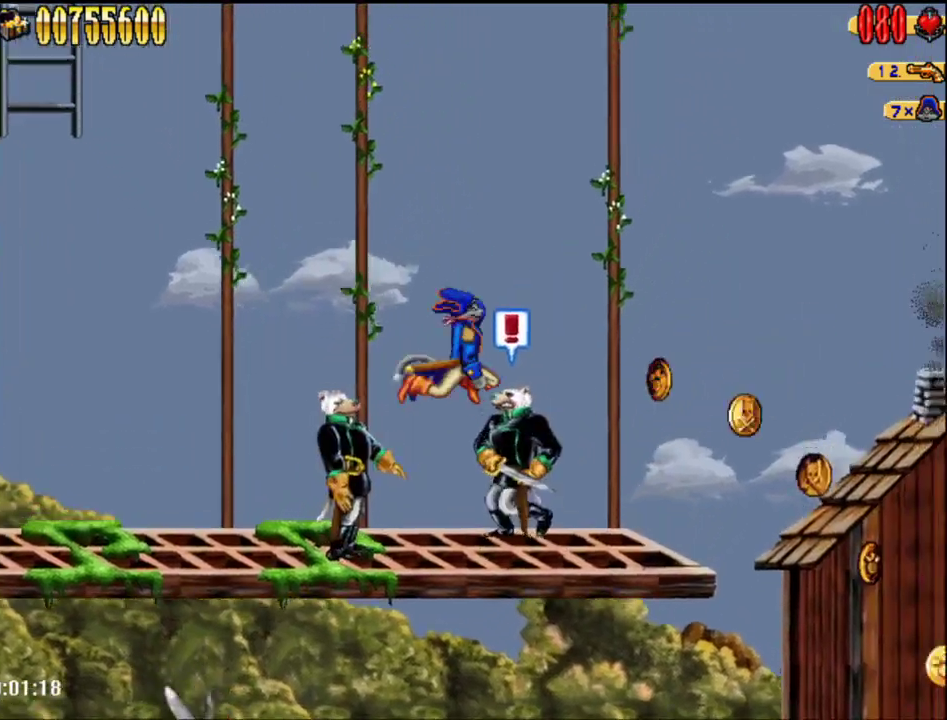
{"buttons": ["DPAD_RIGHT"], "right_stick": "center", "events": [[83, "A", "up"]]}
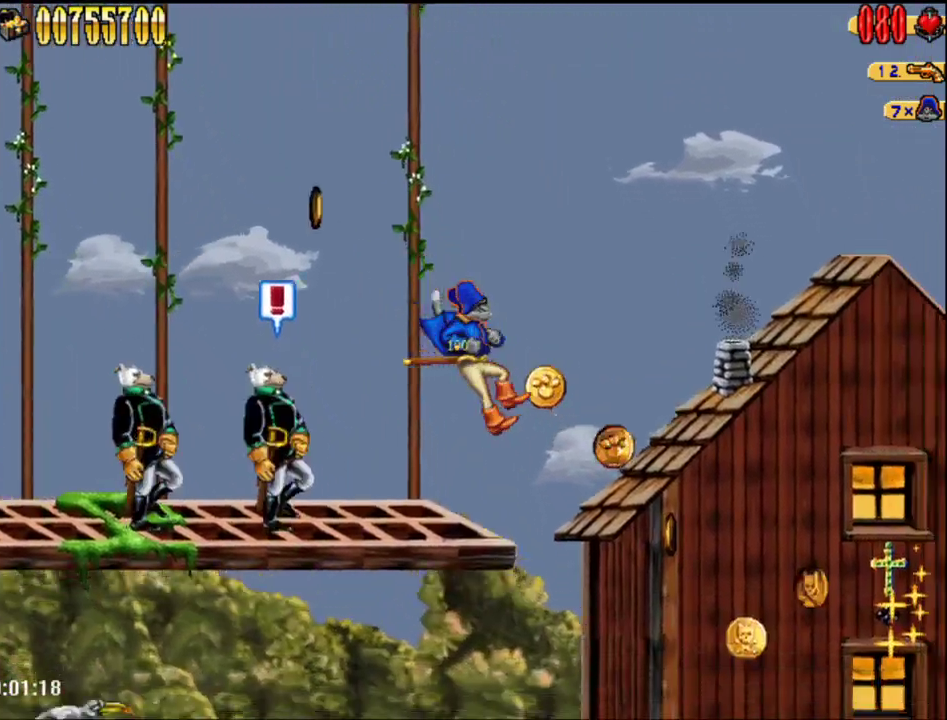
{"buttons": ["DPAD_LEFT"], "right_stick": "center", "events": [[333, "DPAD_RIGHT", "up"], [483, "DPAD_LEFT", "down"]]}
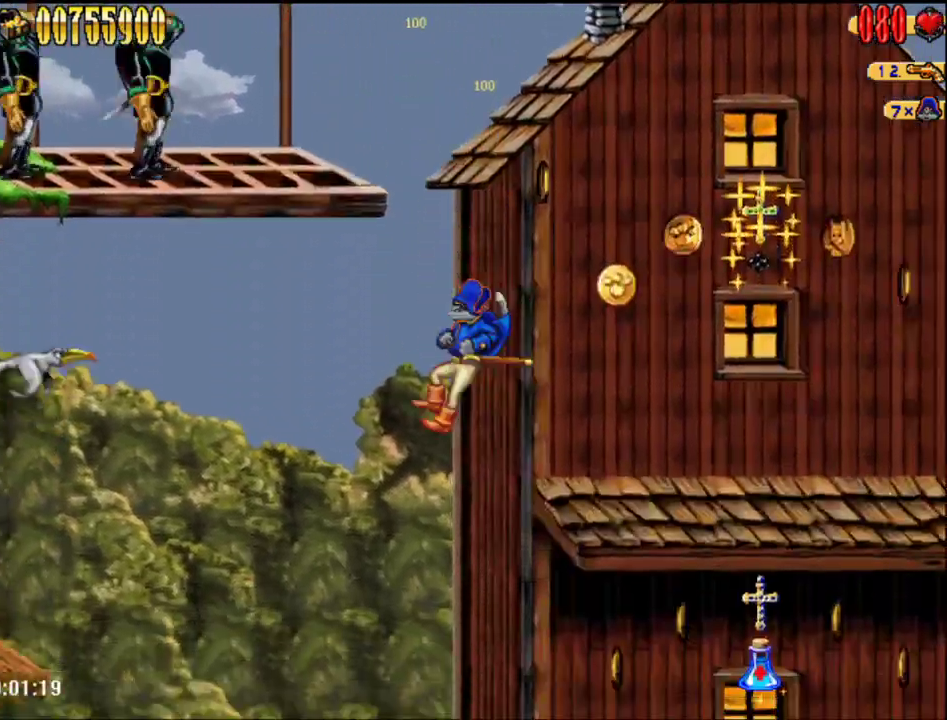
{"buttons": ["B", "DPAD_UP", "DPAD_LEFT"], "right_stick": "center", "events": [[17, "DPAD_UP", "down"], [267, "B", "down"]]}
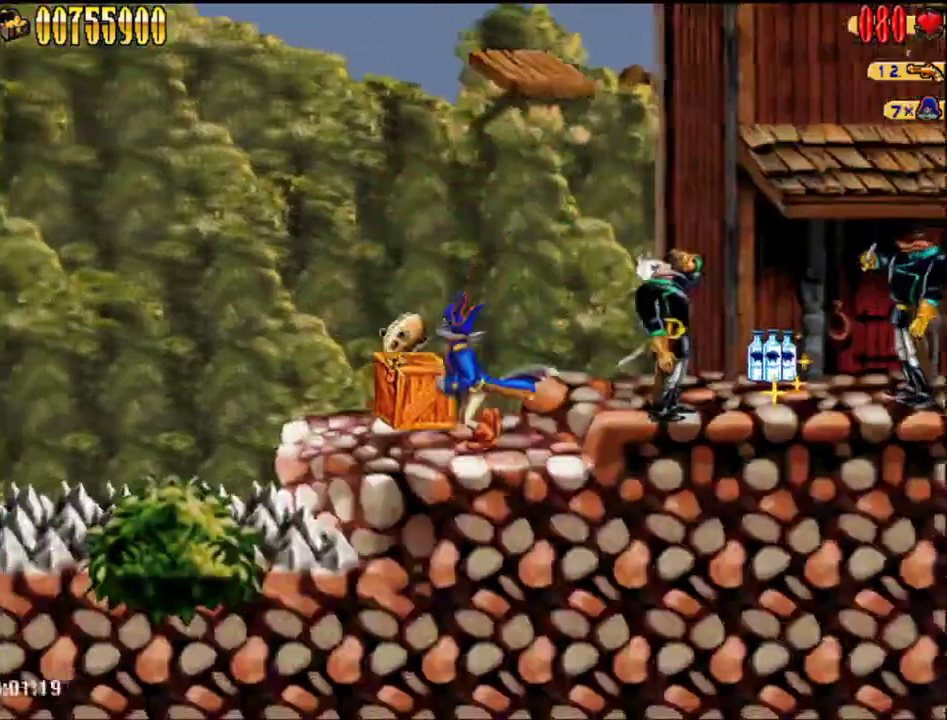
{"buttons": ["B", "DPAD_RIGHT"], "right_stick": "center", "events": [[83, "B", "up"], [83, "DPAD_LEFT", "up"], [117, "DPAD_RIGHT", "down"], [183, "DPAD_UP", "up"], [333, "A", "down"], [433, "A", "up"], [483, "B", "down"]]}
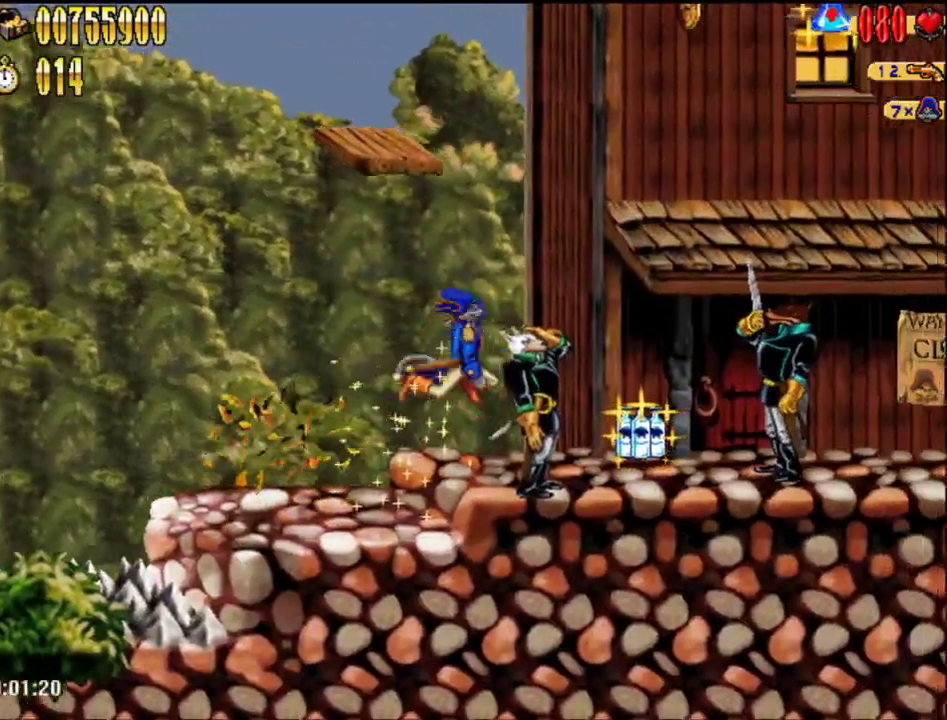
{"buttons": ["B", "DPAD_RIGHT"], "right_stick": "center", "events": [[83, "B", "up"], [300, "A", "down"], [367, "A", "up"], [433, "B", "down"]]}